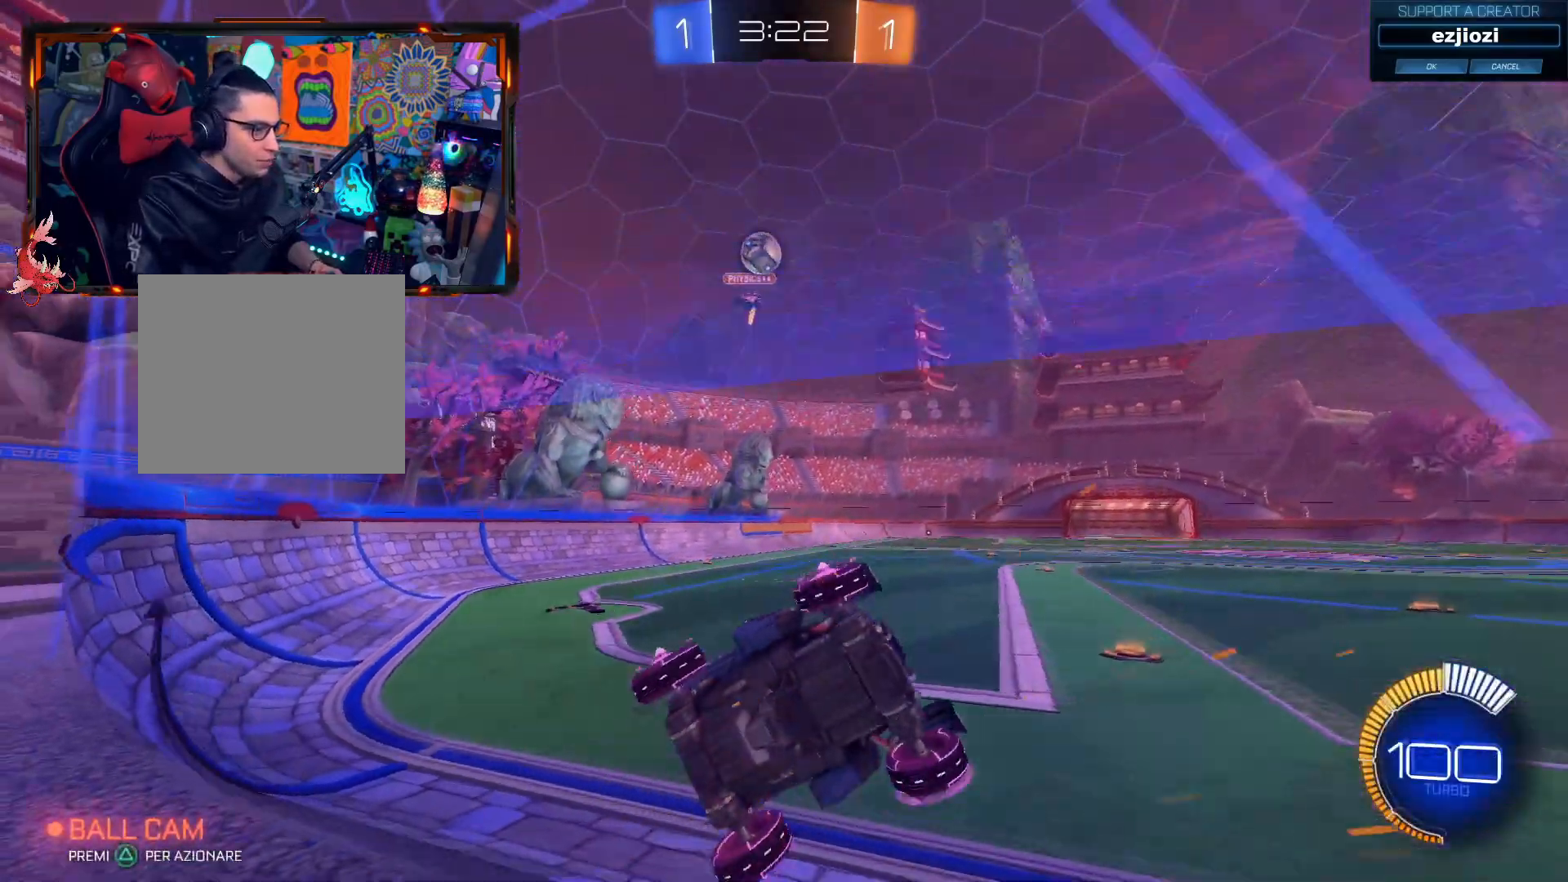
Gameplay with a controller (PlayStation layout); each line is a JSON object with the inputs held at the frame after it (dt_ms = milliseconds from this image to that frame). "events" lists button and stick changes between this image and that frame as [ms after this image, input, new state], when the widget could be followed in between. Not read: R3.
{"dt_ms": 501, "buttons": [], "left_stick": "left", "right_stick": "center", "events": [[67, "SQUARE", "up"], [417, "L2", "up"]]}
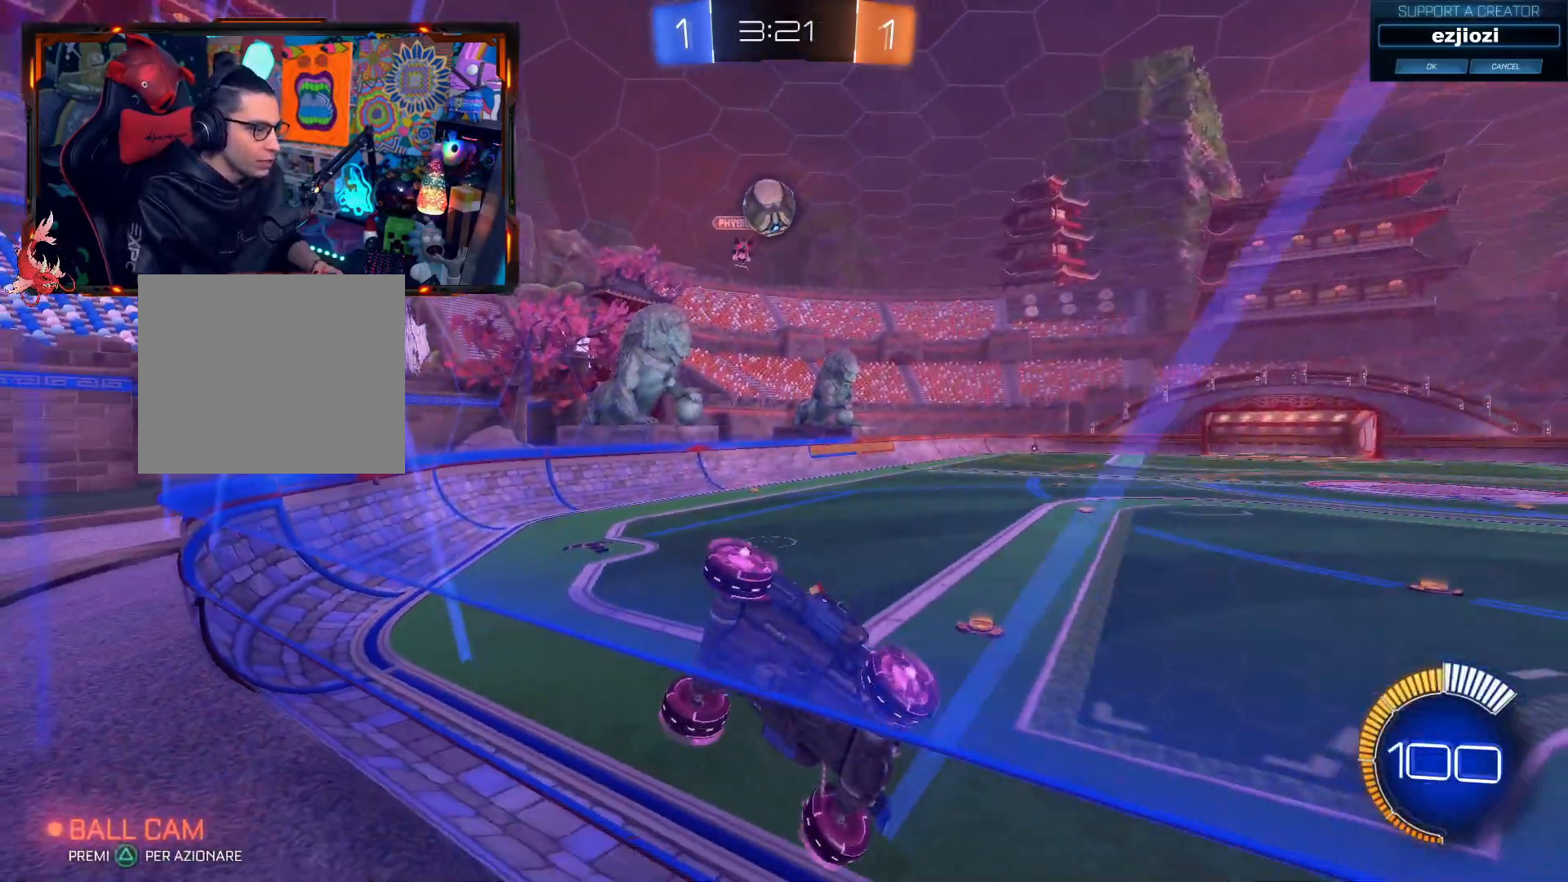
{"dt_ms": 500, "buttons": ["L2"], "left_stick": "left", "right_stick": "center", "events": [[267, "L2", "down"]]}
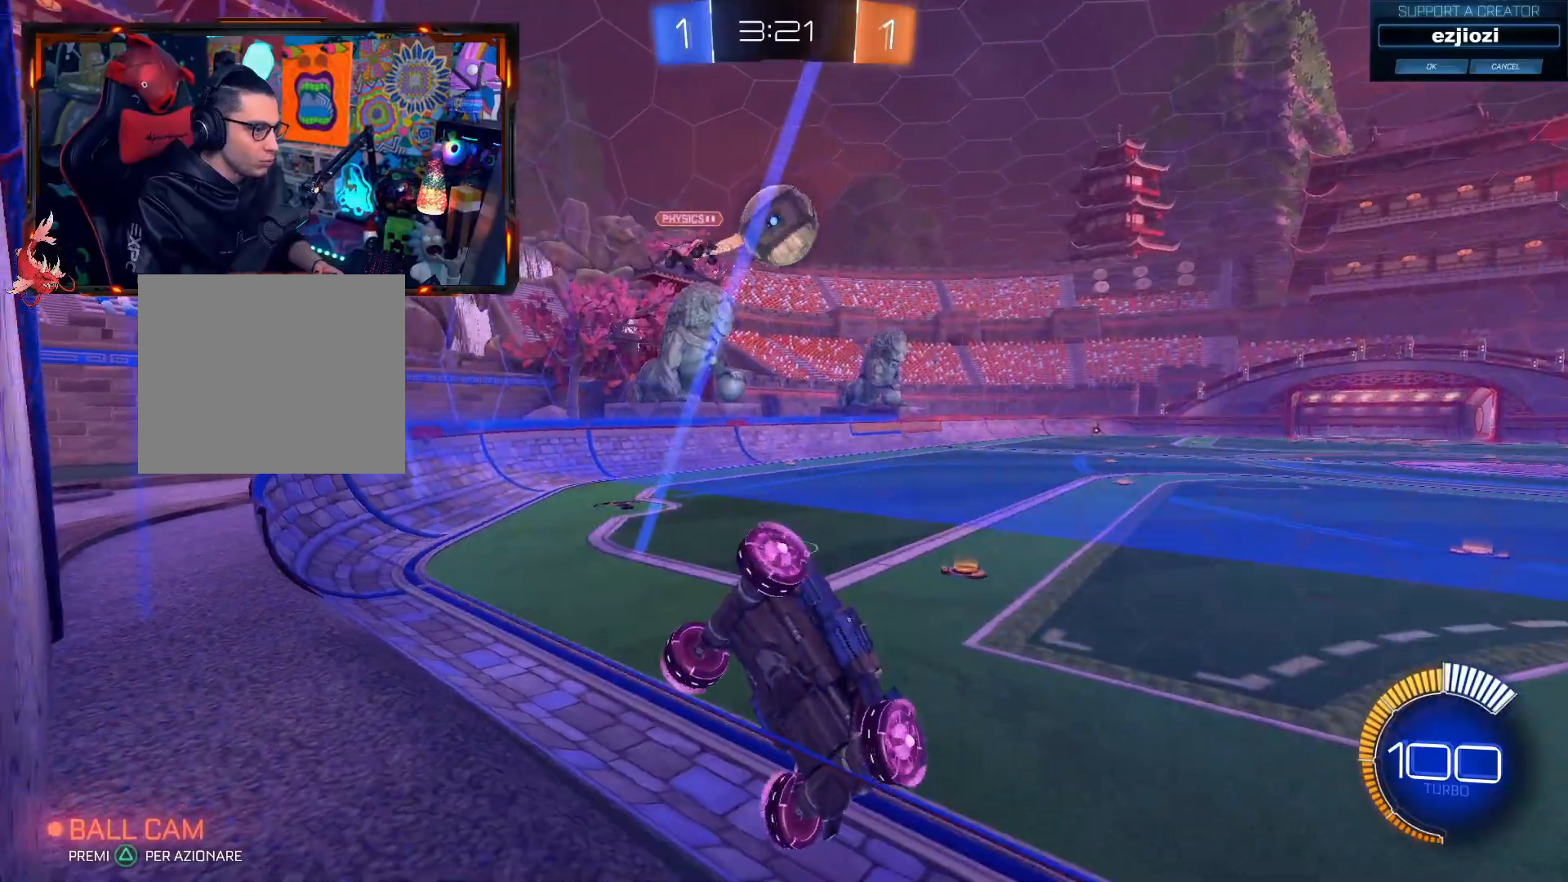
{"dt_ms": 501, "buttons": ["L2"], "left_stick": "right", "right_stick": "center", "events": [[100, "left_stick", "center"], [467, "left_stick", "right"]]}
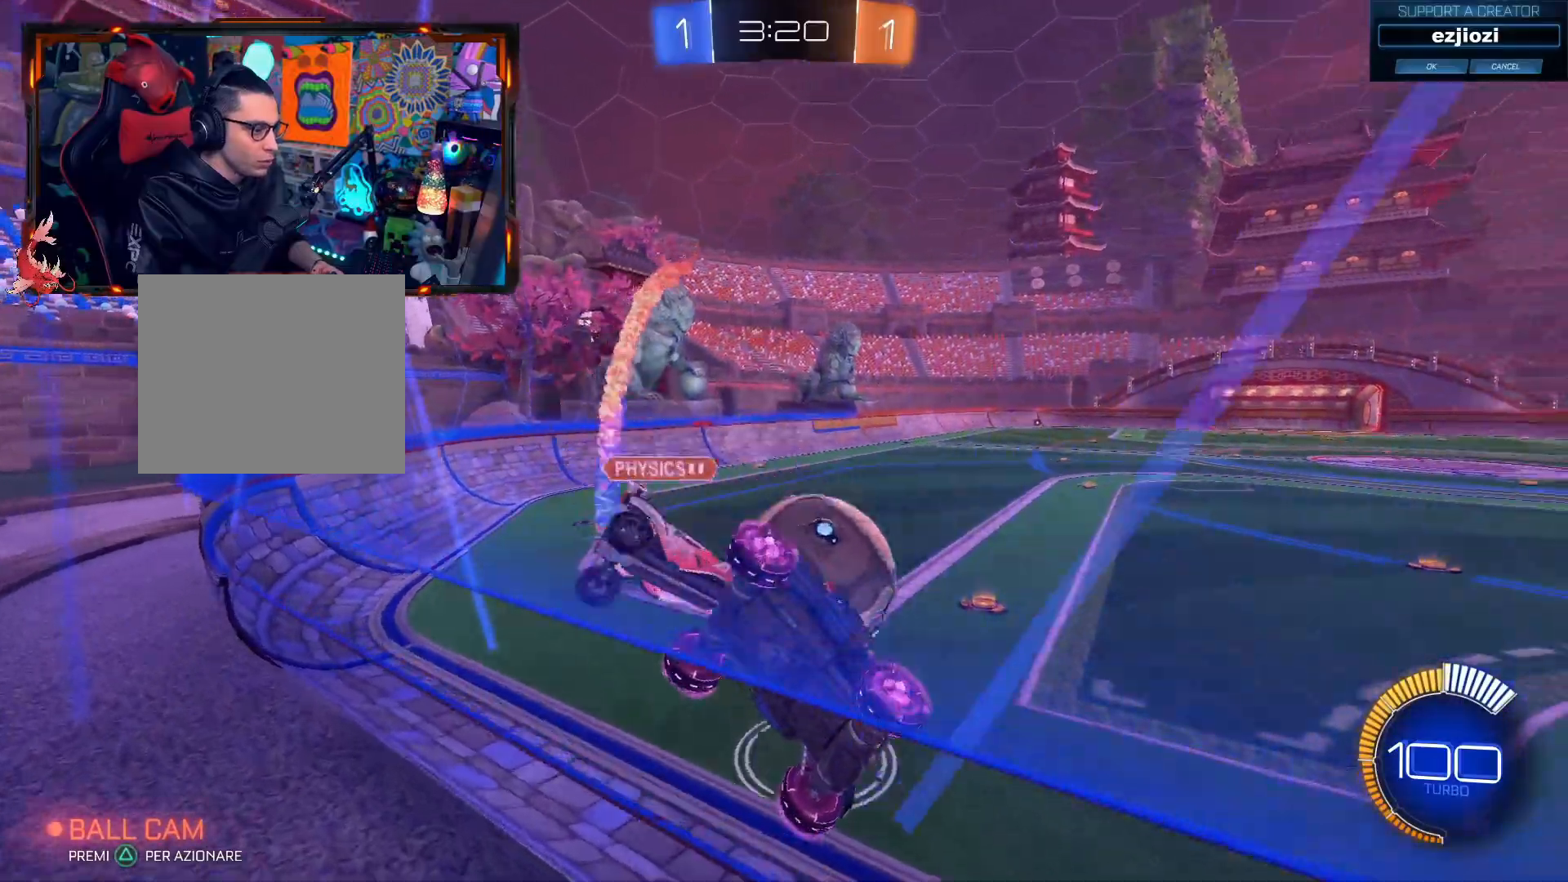
{"dt_ms": 500, "buttons": ["R2"], "left_stick": "left", "right_stick": "center", "events": [[350, "R2", "down"], [383, "left_stick", "center"], [433, "left_stick", "left"], [450, "L2", "up"]]}
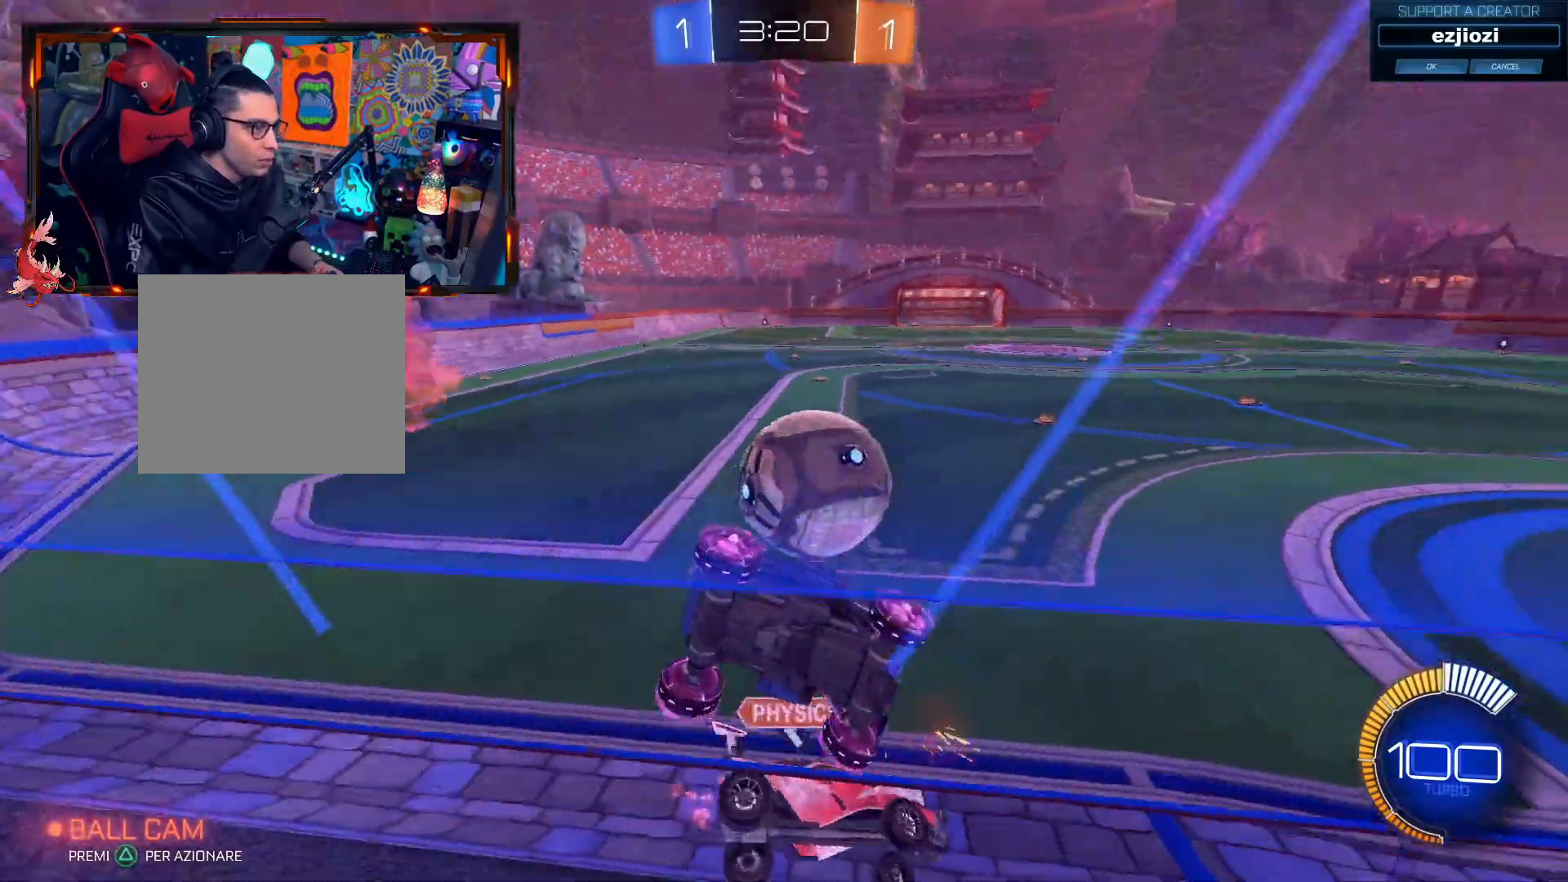
{"dt_ms": 984, "buttons": ["CIRCLE", "R2"], "left_stick": "down-left", "right_stick": "center"}
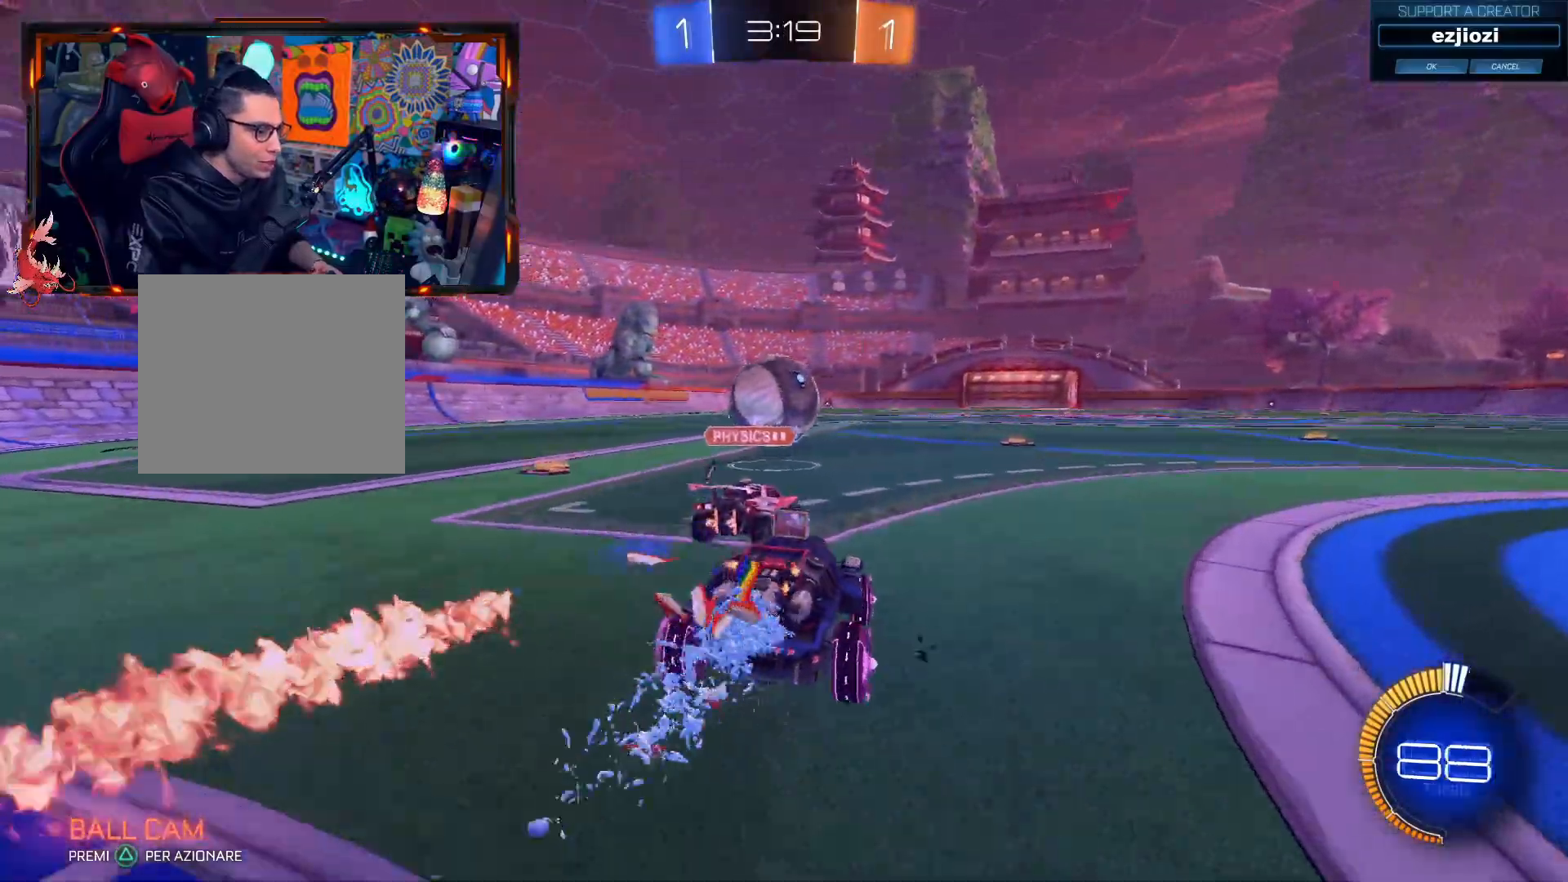
{"dt_ms": 501, "buttons": ["CIRCLE", "R2"], "left_stick": "left", "right_stick": "center", "events": [[34, "left_stick", "center"], [184, "left_stick", "right"], [317, "left_stick", "center"], [418, "left_stick", "left"]]}
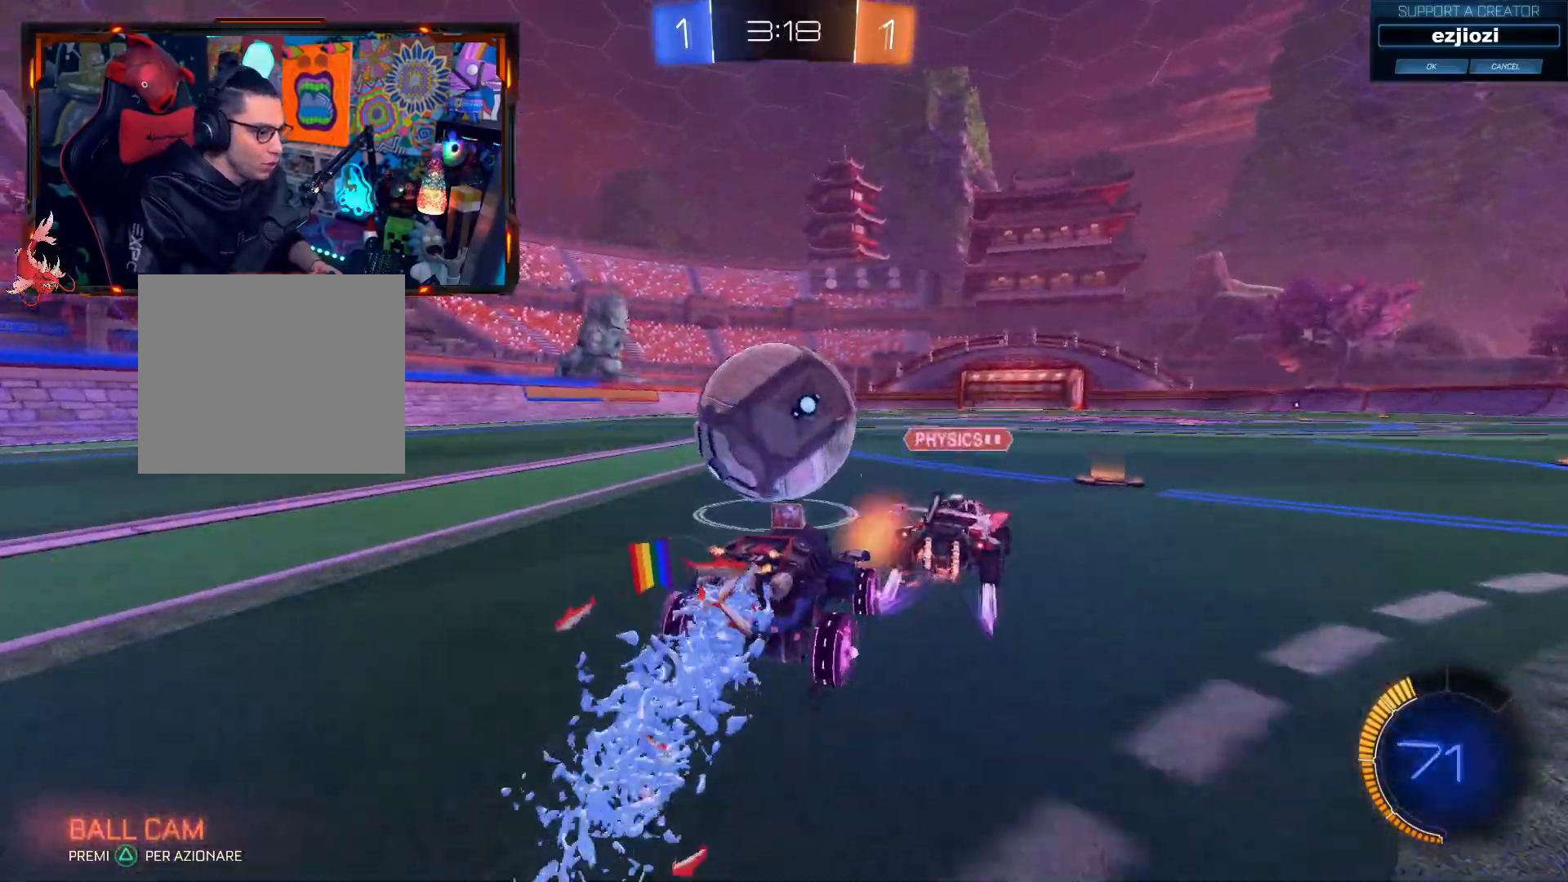
{"dt_ms": 500, "buttons": ["CIRCLE", "R2"], "left_stick": "right", "right_stick": "center", "events": [[67, "left_stick", "down-left"], [250, "left_stick", "left"], [267, "R1", "down"], [367, "CIRCLE", "up"], [384, "left_stick", "center"], [417, "R1", "up"], [450, "left_stick", "right"], [467, "CIRCLE", "down"]]}